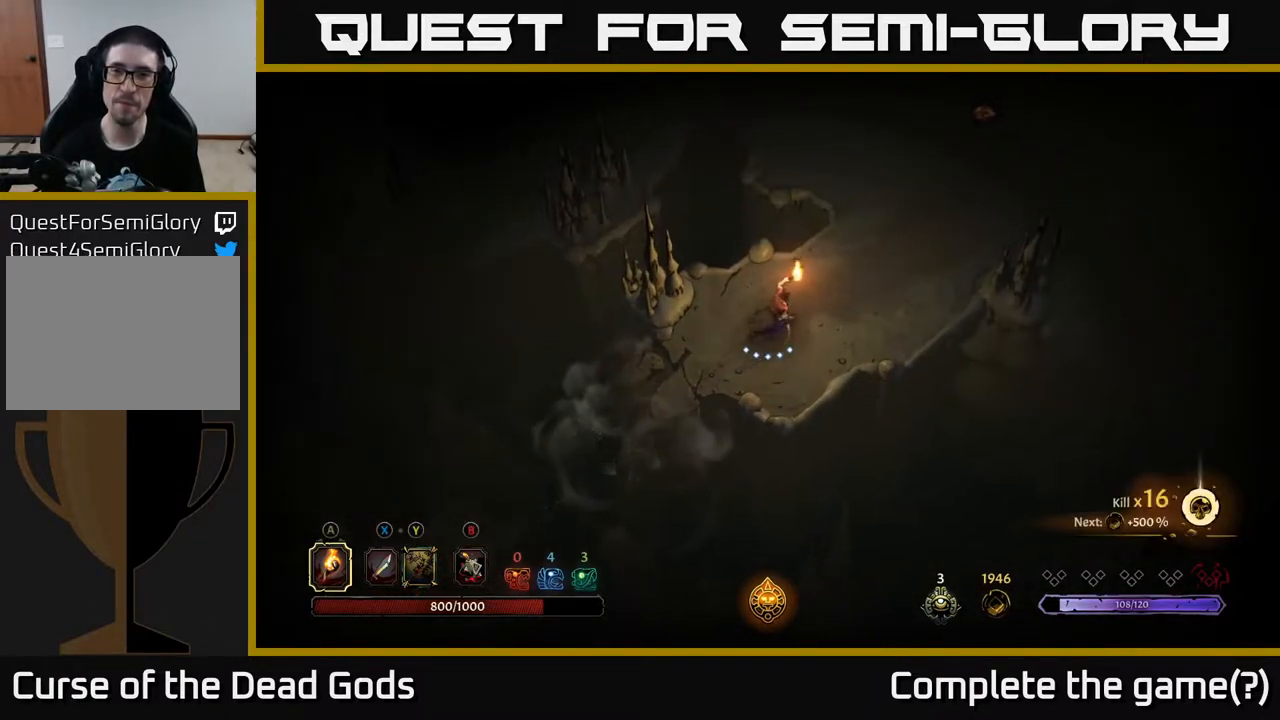
Gameplay with a controller (Xbox layout); each line is a JSON object with the inputs held at the frame after it. "events" lists button and stick changes between this image and that frame as [ms after this image, input, new state], when the widget could be followed in between.
{"buttons": [], "left_stick": "up-right", "right_stick": "center", "events": []}
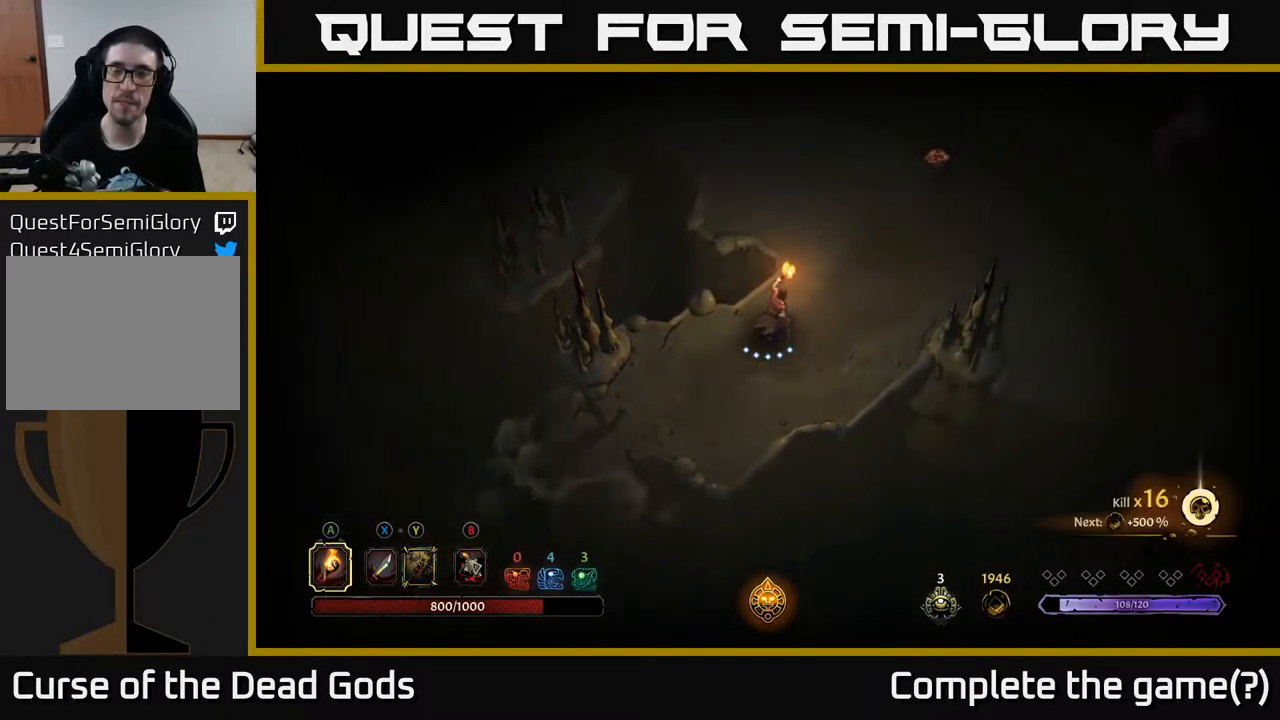
{"buttons": [], "left_stick": "up-right", "right_stick": "center", "events": []}
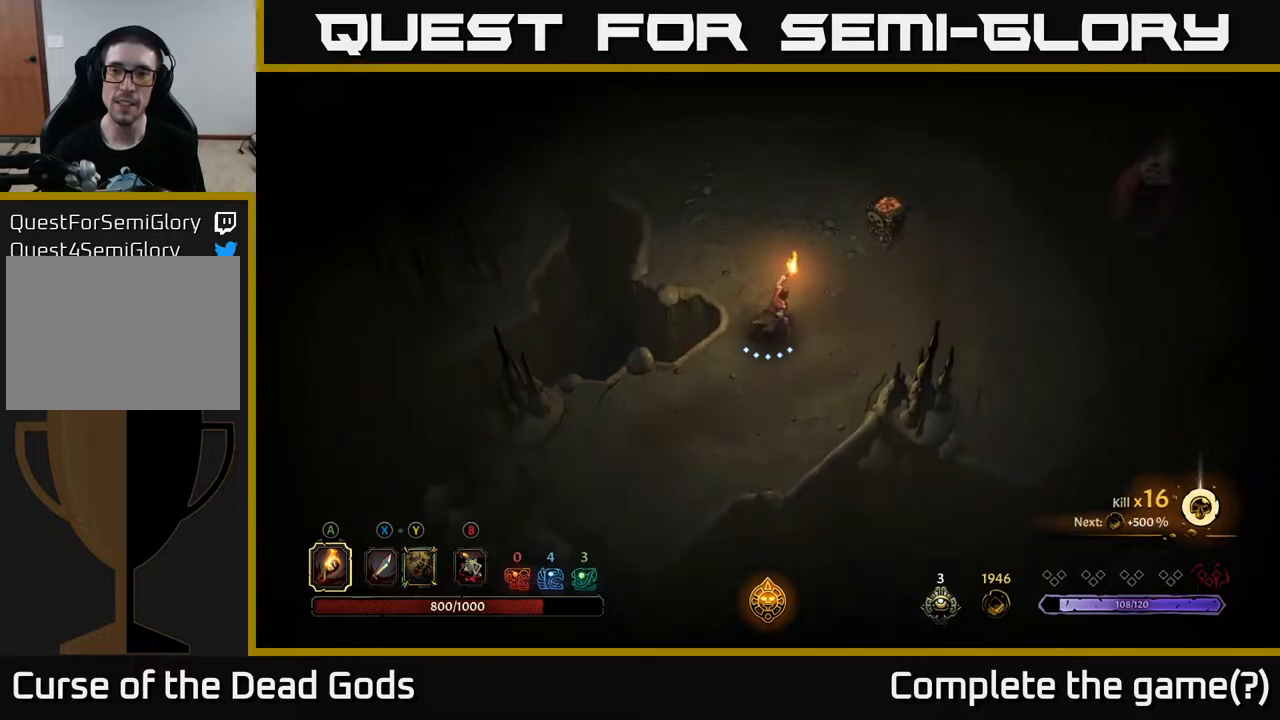
{"buttons": [], "left_stick": "up-right", "right_stick": "center", "events": [[300, "A", "down"], [400, "A", "up"]]}
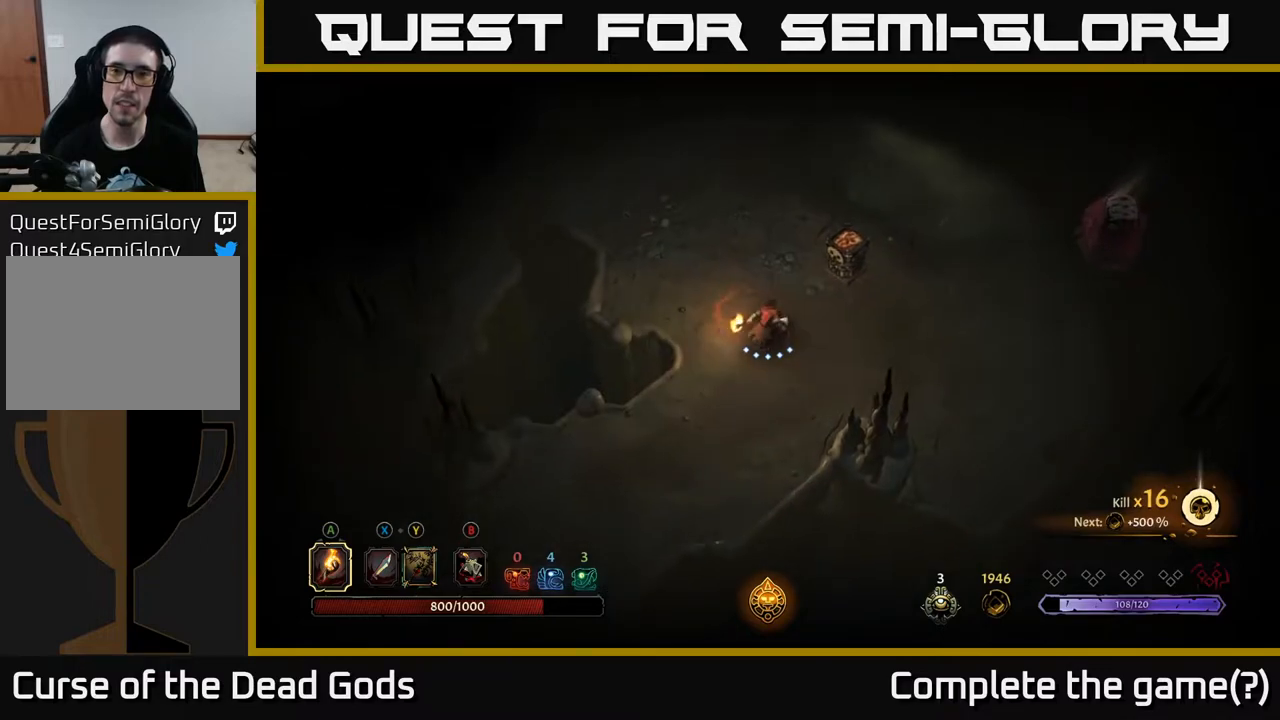
{"buttons": [], "left_stick": "right", "right_stick": "center", "events": [[33, "left_stick", "center"], [250, "left_stick", "right"]]}
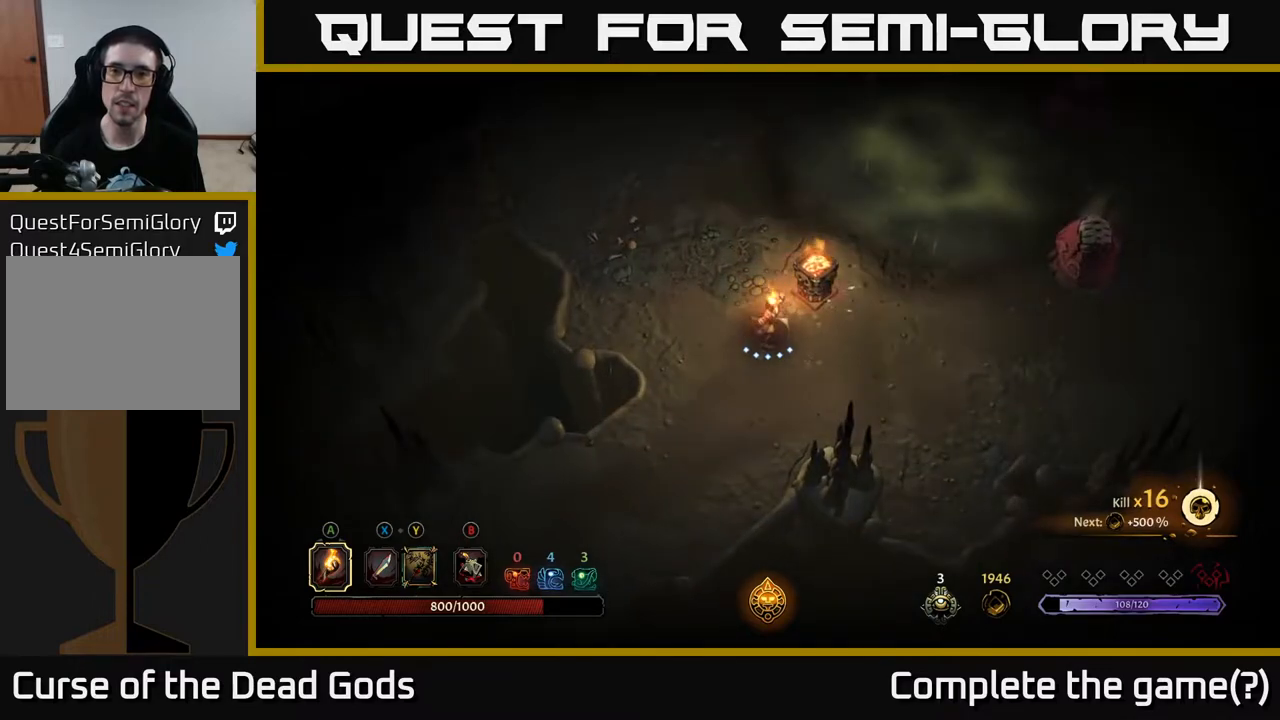
{"buttons": [], "left_stick": "right", "right_stick": "center", "events": []}
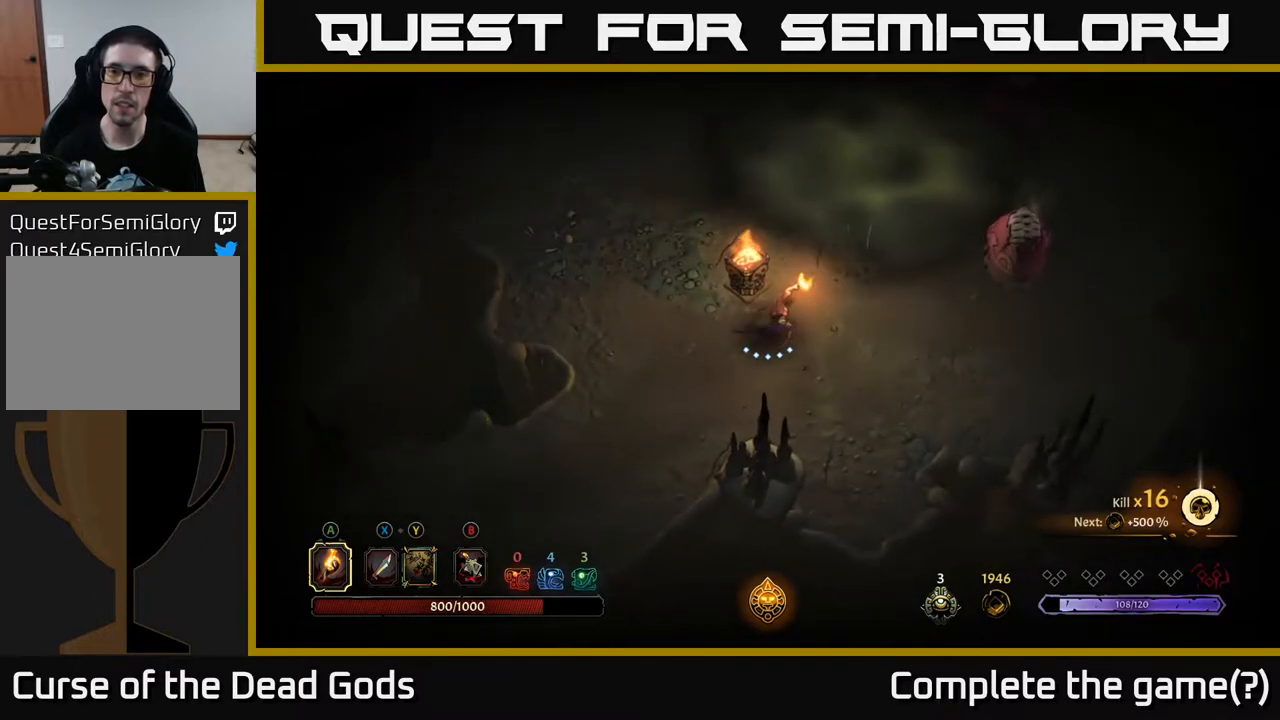
{"buttons": ["Y"], "left_stick": "right", "right_stick": "center", "events": [[133, "Y", "down"]]}
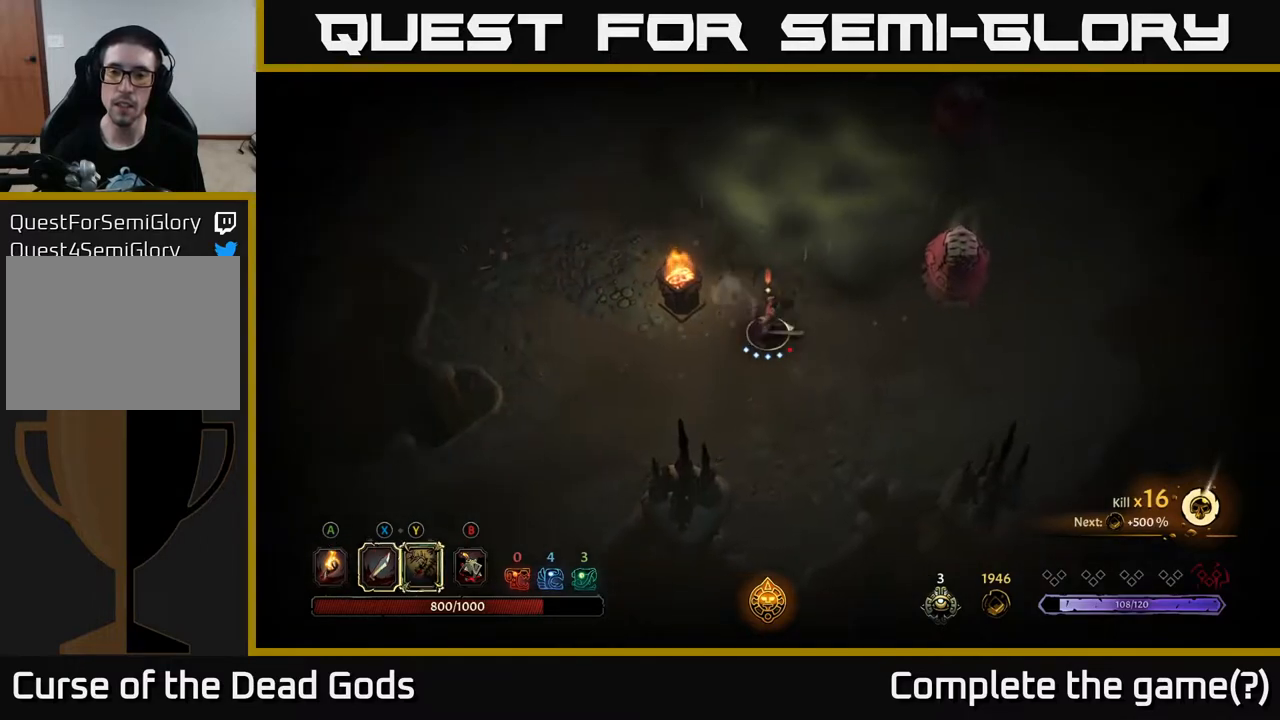
{"buttons": [], "left_stick": "right", "right_stick": "center", "events": [[267, "Y", "up"]]}
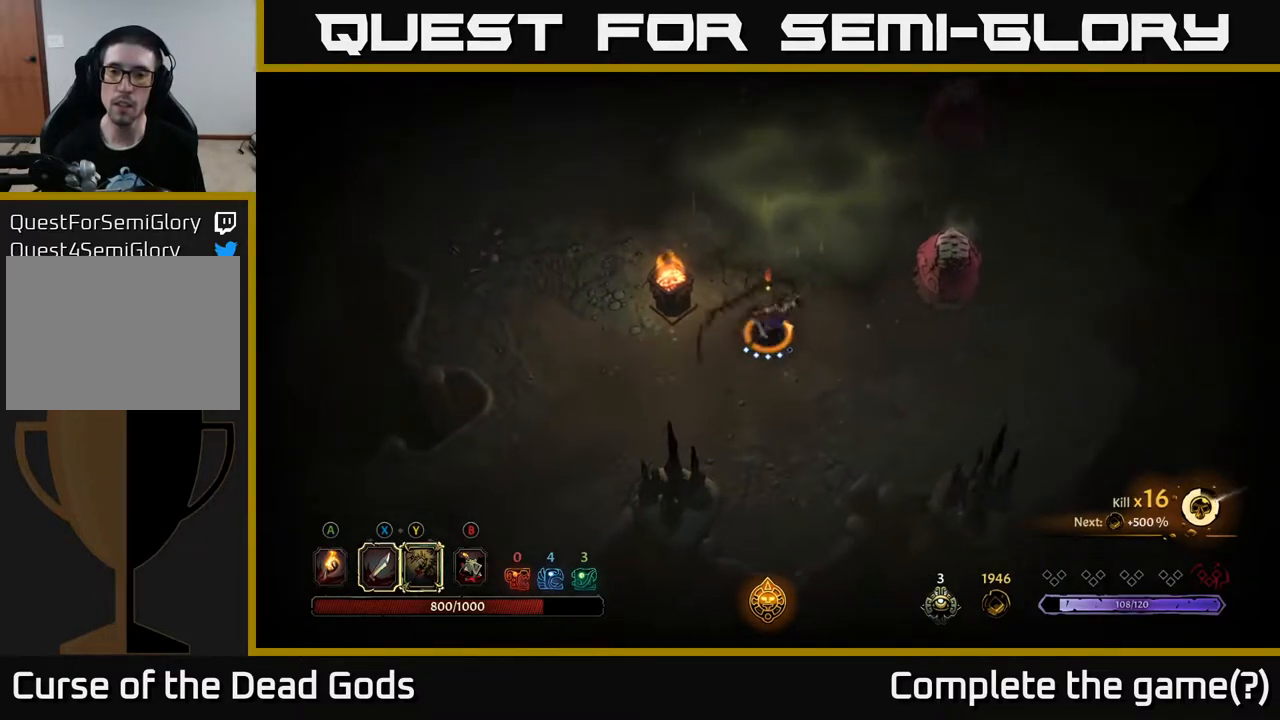
{"buttons": [], "left_stick": "right", "right_stick": "center", "events": [[117, "left_stick", "center"], [350, "left_stick", "right"]]}
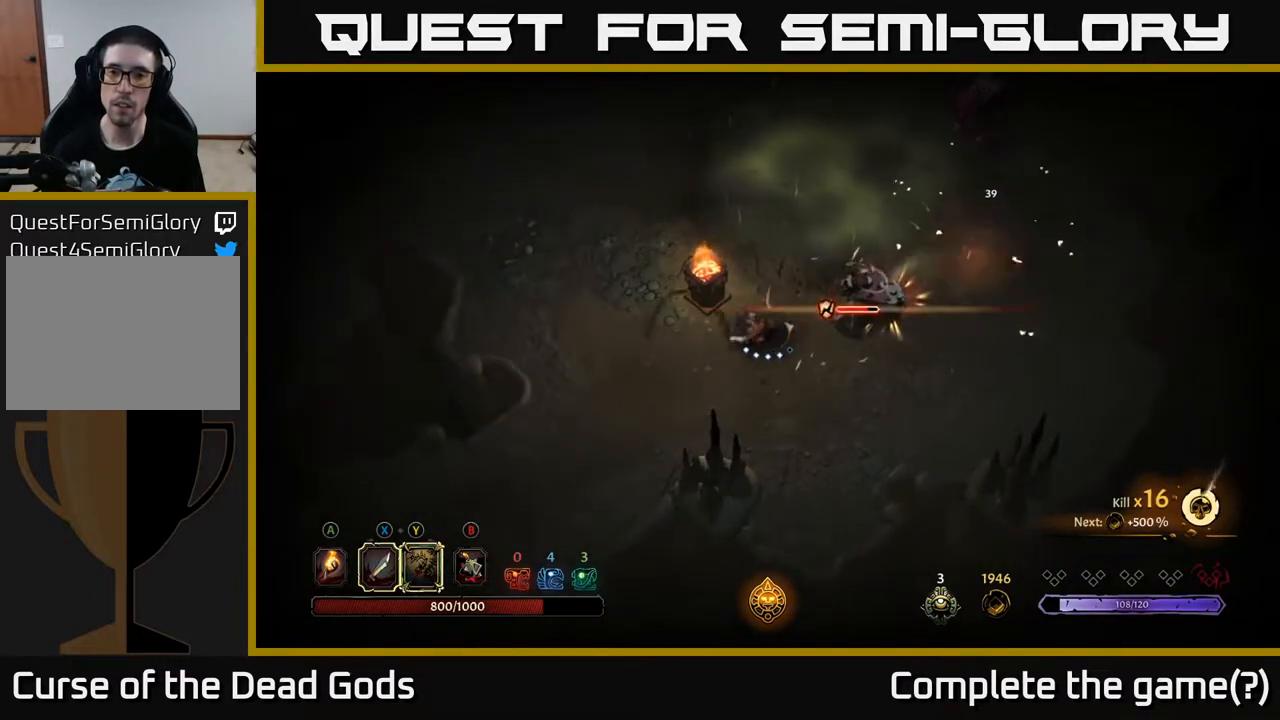
{"buttons": ["X"], "left_stick": "right", "right_stick": "center", "events": [[33, "X", "down"], [217, "X", "up"], [467, "X", "down"]]}
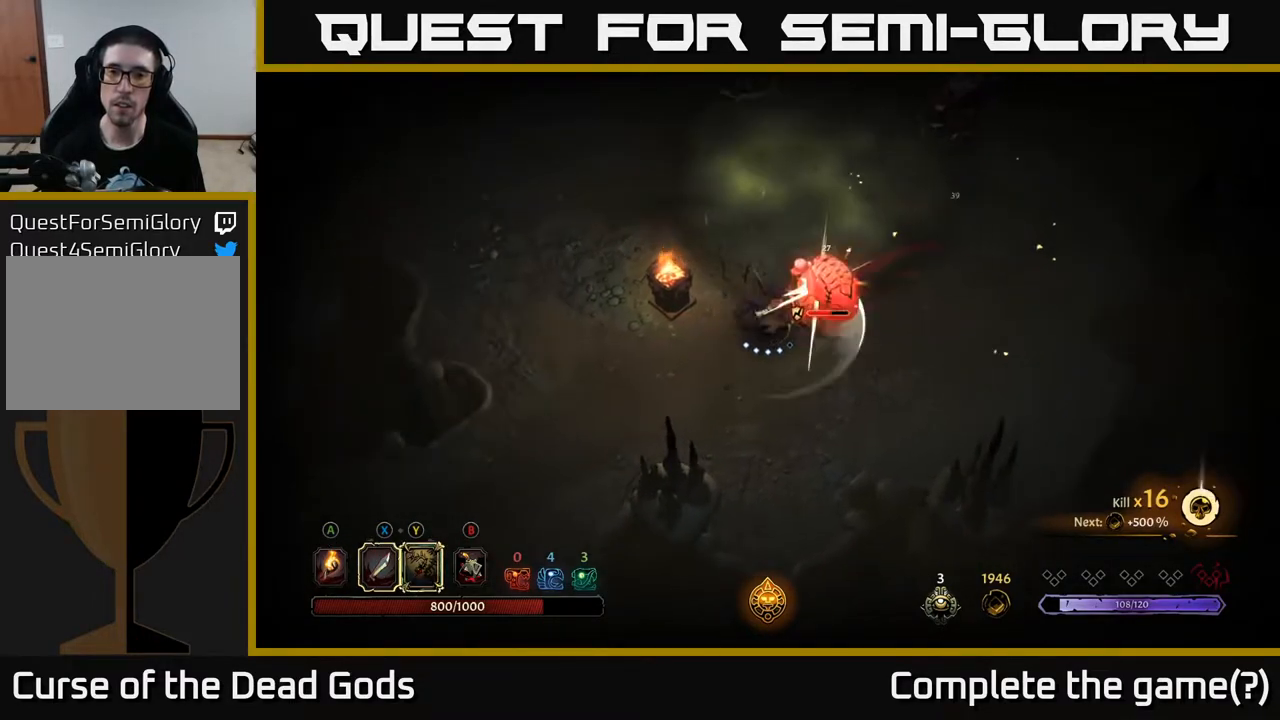
{"buttons": [], "left_stick": "right", "right_stick": "center", "events": [[133, "X", "up"], [317, "X", "down"], [500, "X", "up"]]}
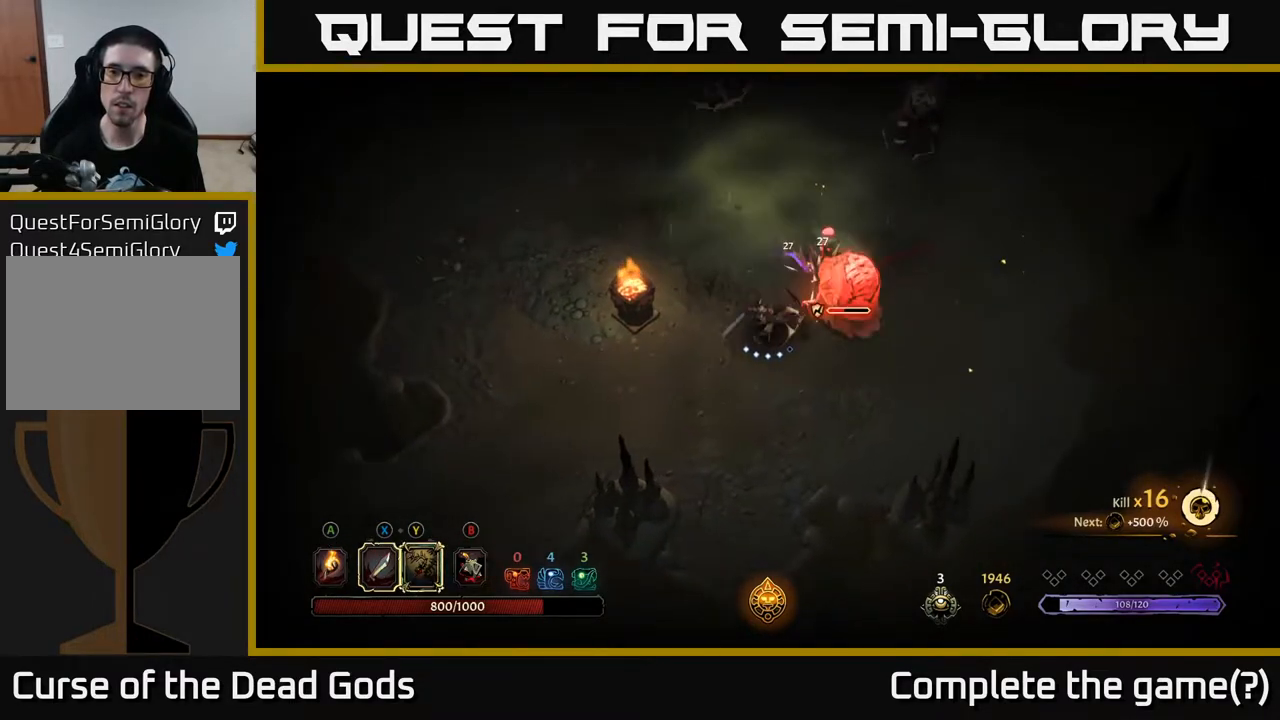
{"buttons": [], "left_stick": "right", "right_stick": "center", "events": [[167, "X", "down"], [383, "X", "up"]]}
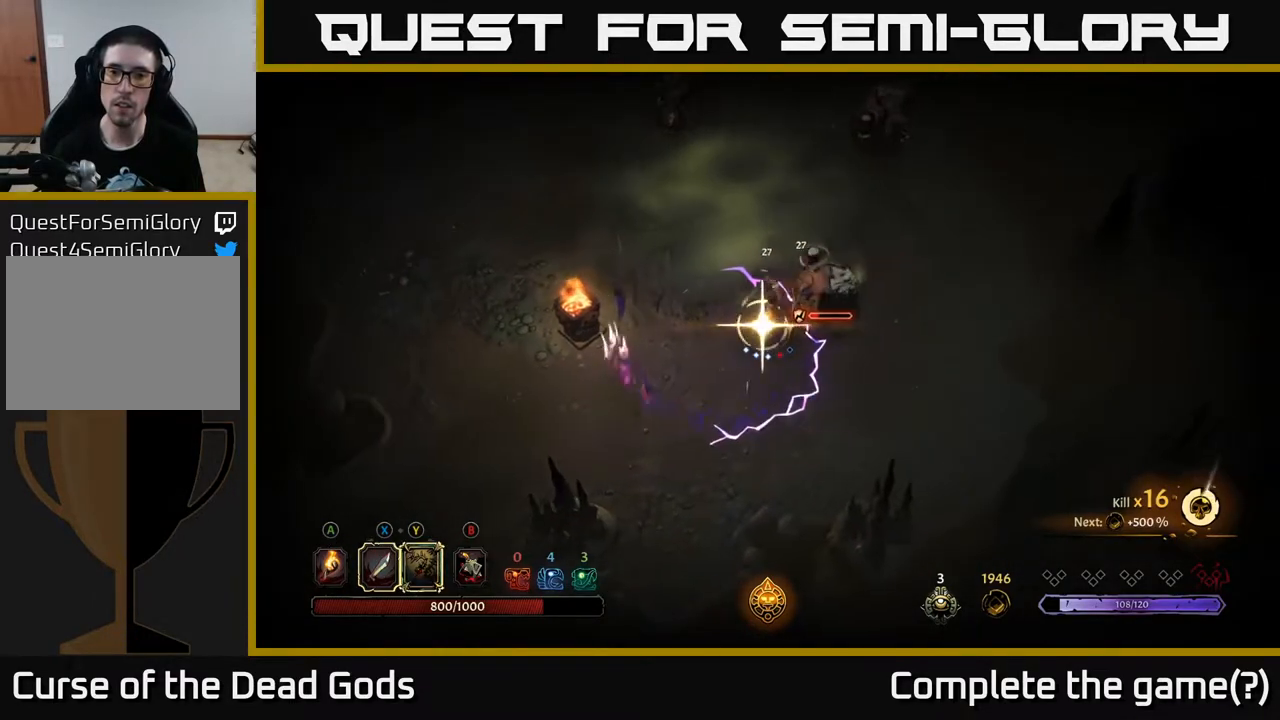
{"buttons": ["R2"], "left_stick": "right", "right_stick": "center", "events": [[483, "R2", "down"]]}
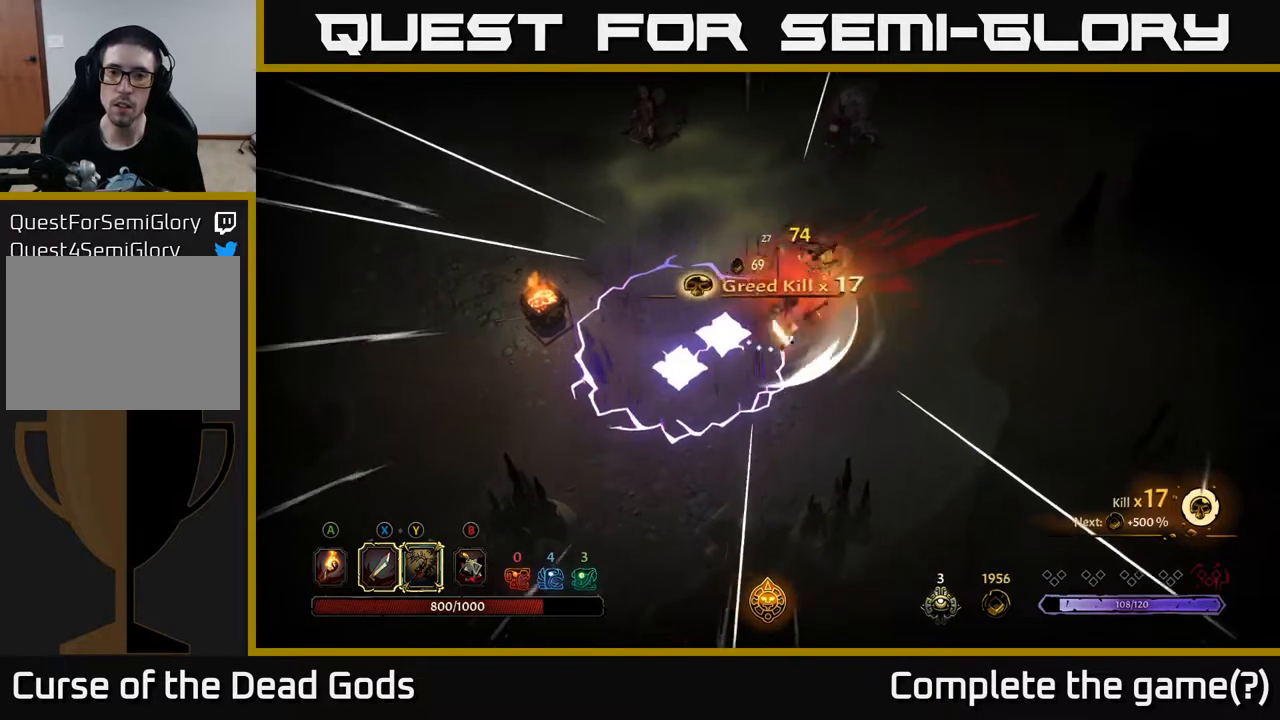
{"buttons": [], "left_stick": "up", "right_stick": "center", "events": [[167, "R2", "up"], [183, "left_stick", "up-right"], [300, "left_stick", "up"]]}
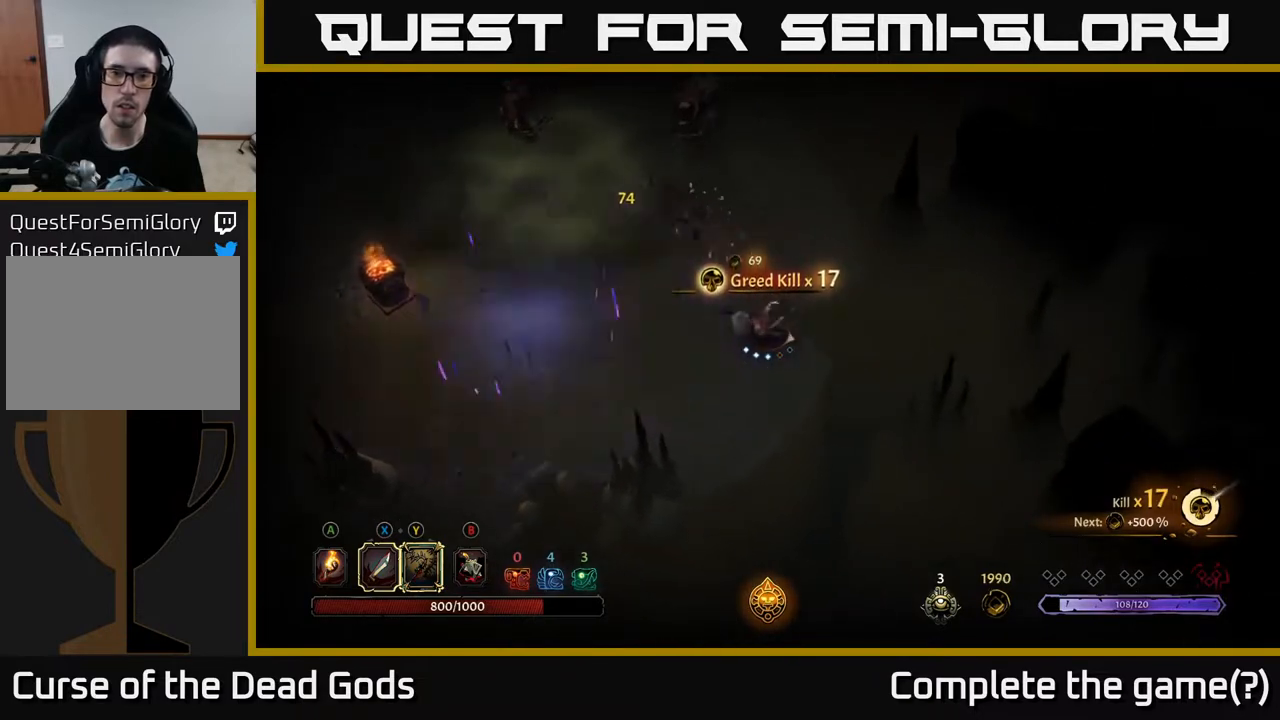
{"buttons": [], "left_stick": "up", "right_stick": "center", "events": []}
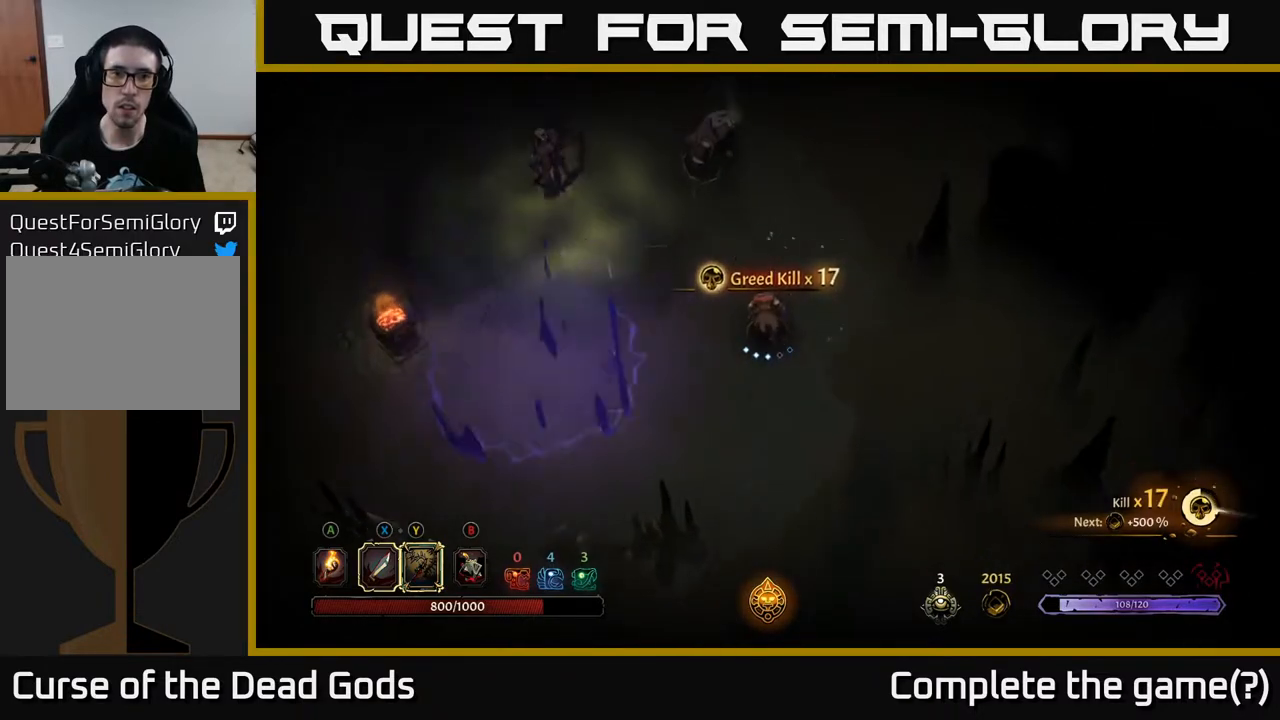
{"buttons": ["Y"], "left_stick": "up", "right_stick": "center", "events": [[100, "Y", "down"]]}
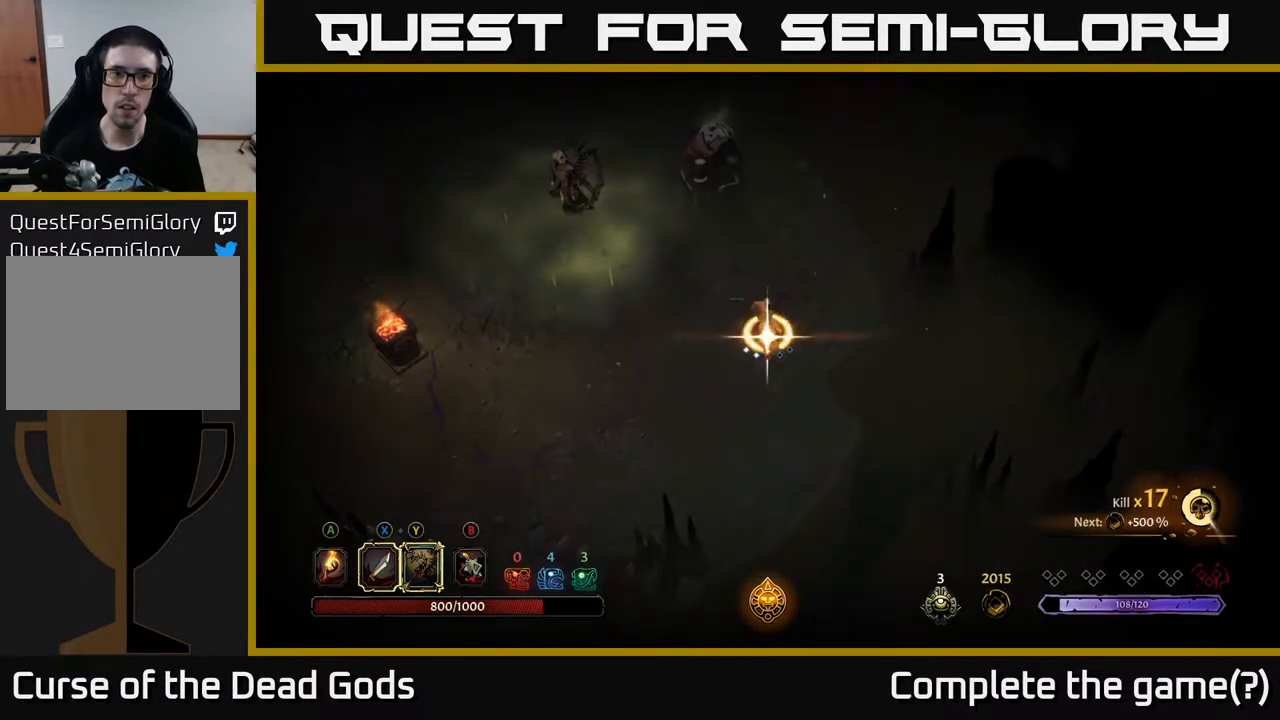
{"buttons": [], "left_stick": "up-left", "right_stick": "center", "events": [[50, "left_stick", "up-left"], [100, "Y", "up"]]}
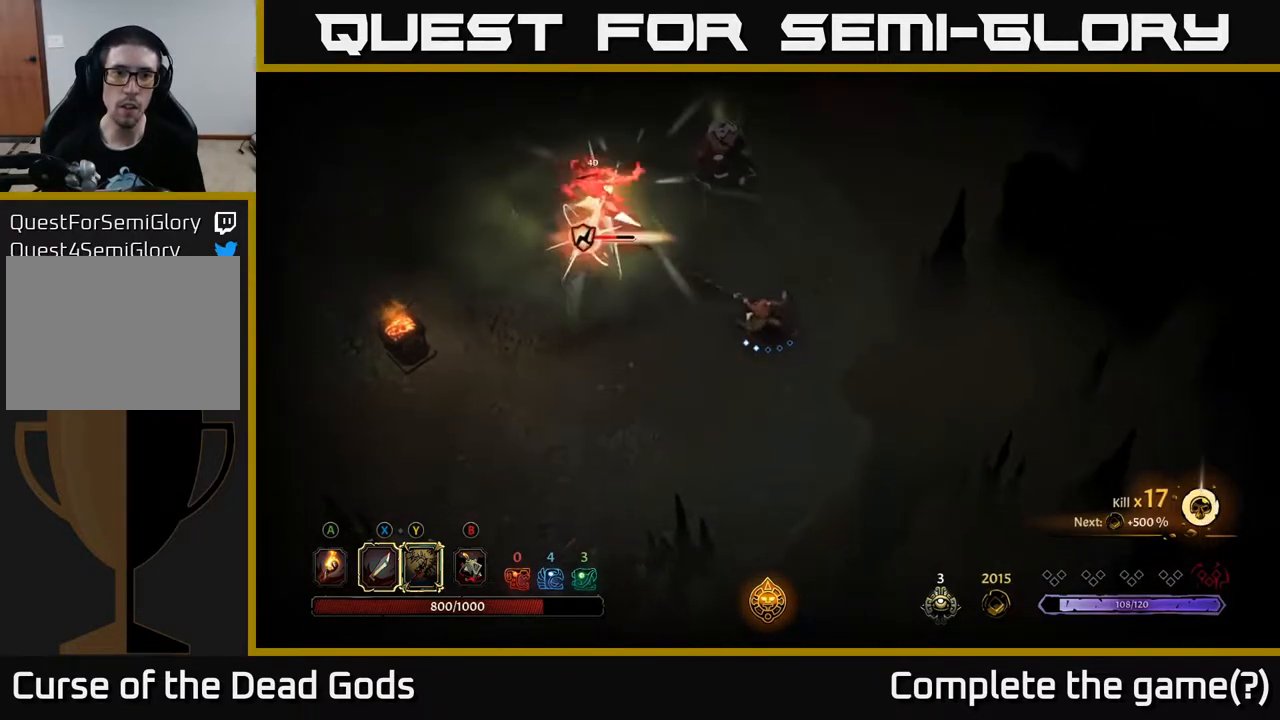
{"buttons": ["X"], "left_stick": "up-left", "right_stick": "center", "events": [[367, "X", "down"]]}
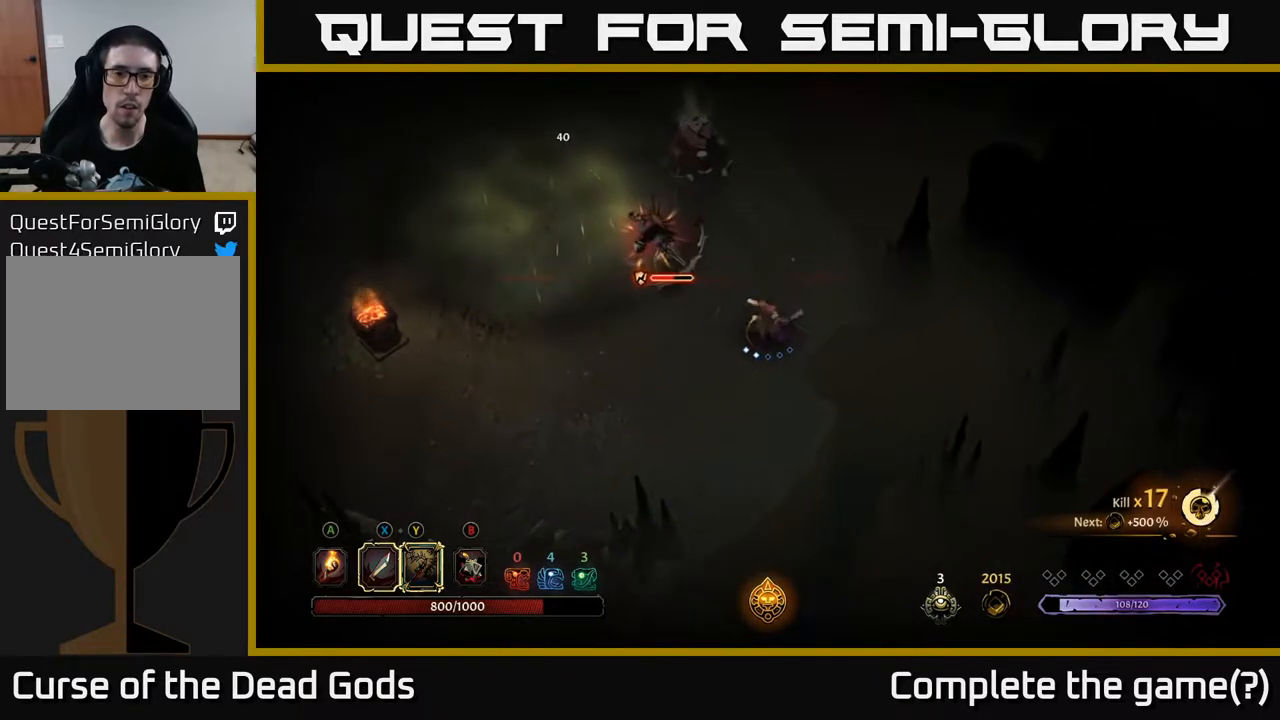
{"buttons": [], "left_stick": "up-left", "right_stick": "center", "events": [[33, "X", "up"], [283, "X", "down"], [450, "X", "up"]]}
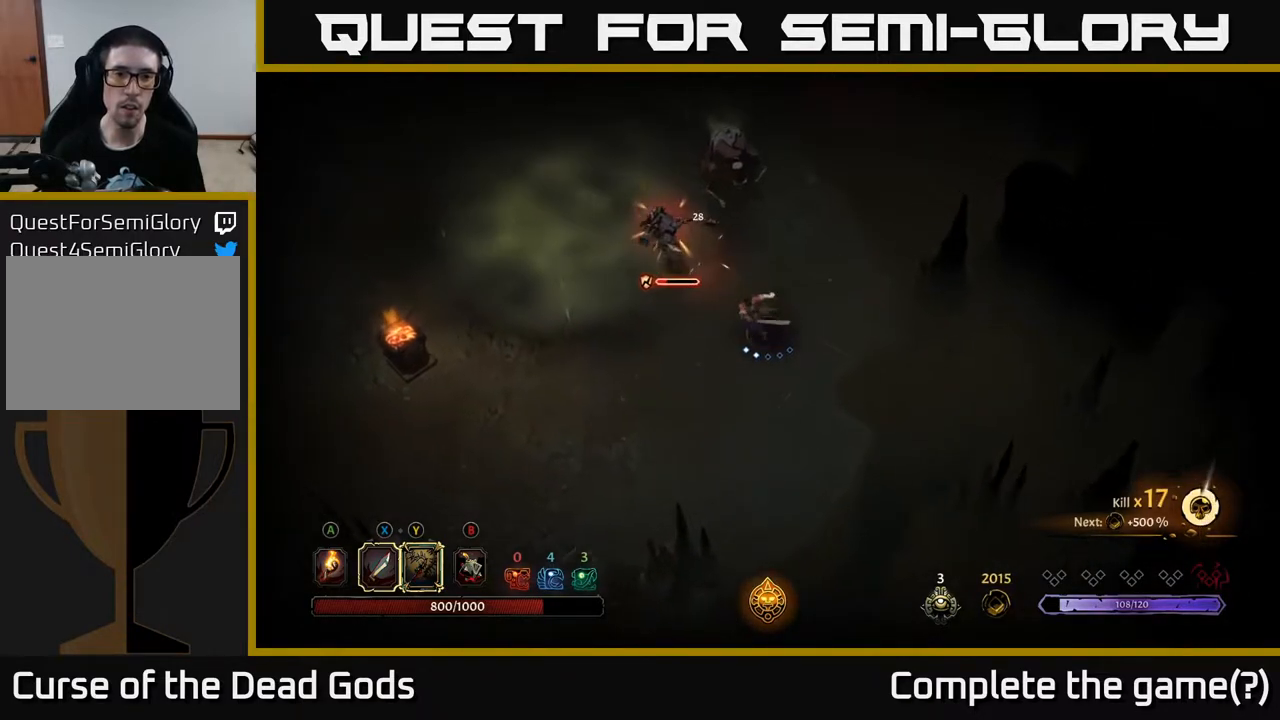
{"buttons": [], "left_stick": "right", "right_stick": "center", "events": [[433, "left_stick", "right"]]}
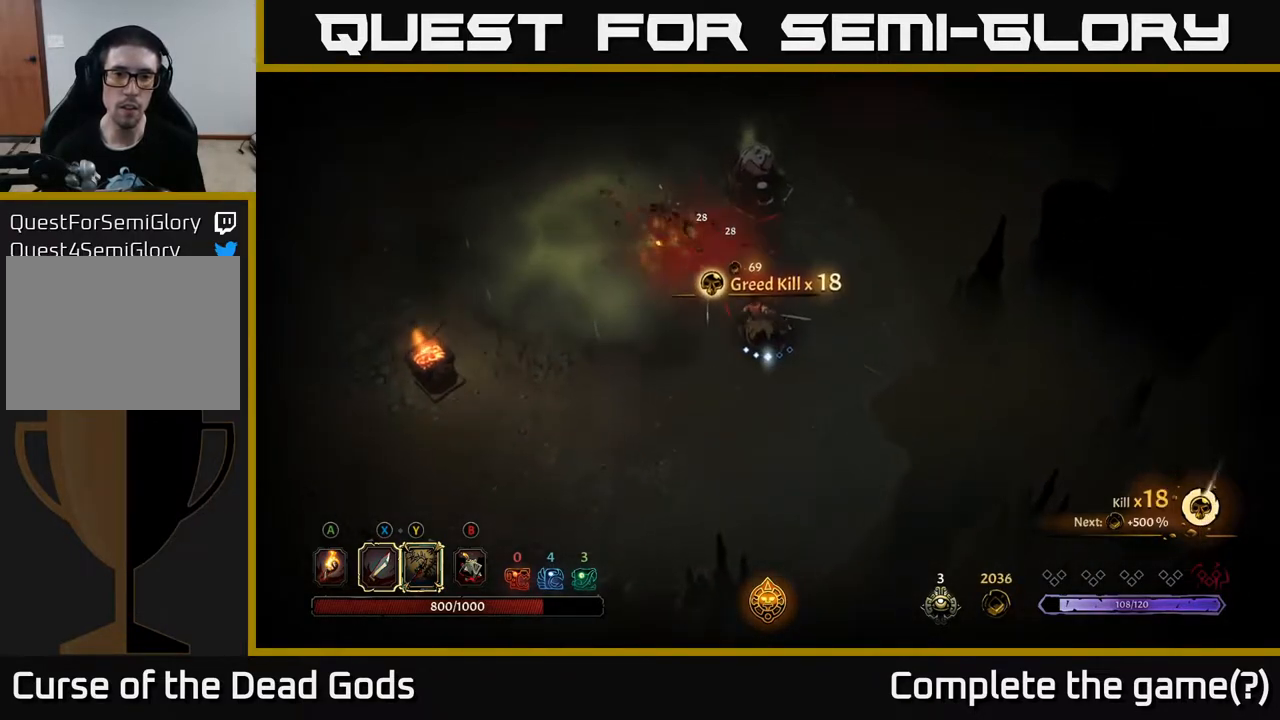
{"buttons": [], "left_stick": "up", "right_stick": "center", "events": [[33, "Y", "down"], [133, "left_stick", "up-right"], [317, "left_stick", "up"], [467, "Y", "up"]]}
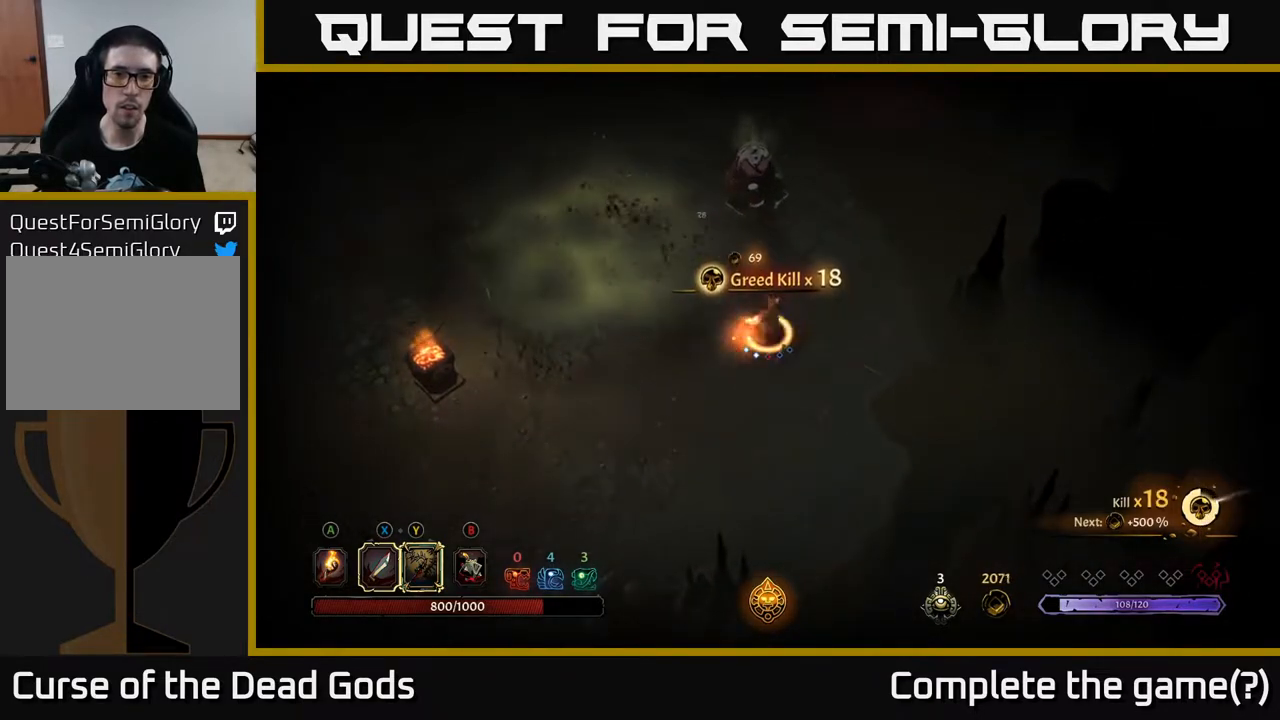
{"buttons": [], "left_stick": "center", "right_stick": "center", "events": [[300, "left_stick", "center"]]}
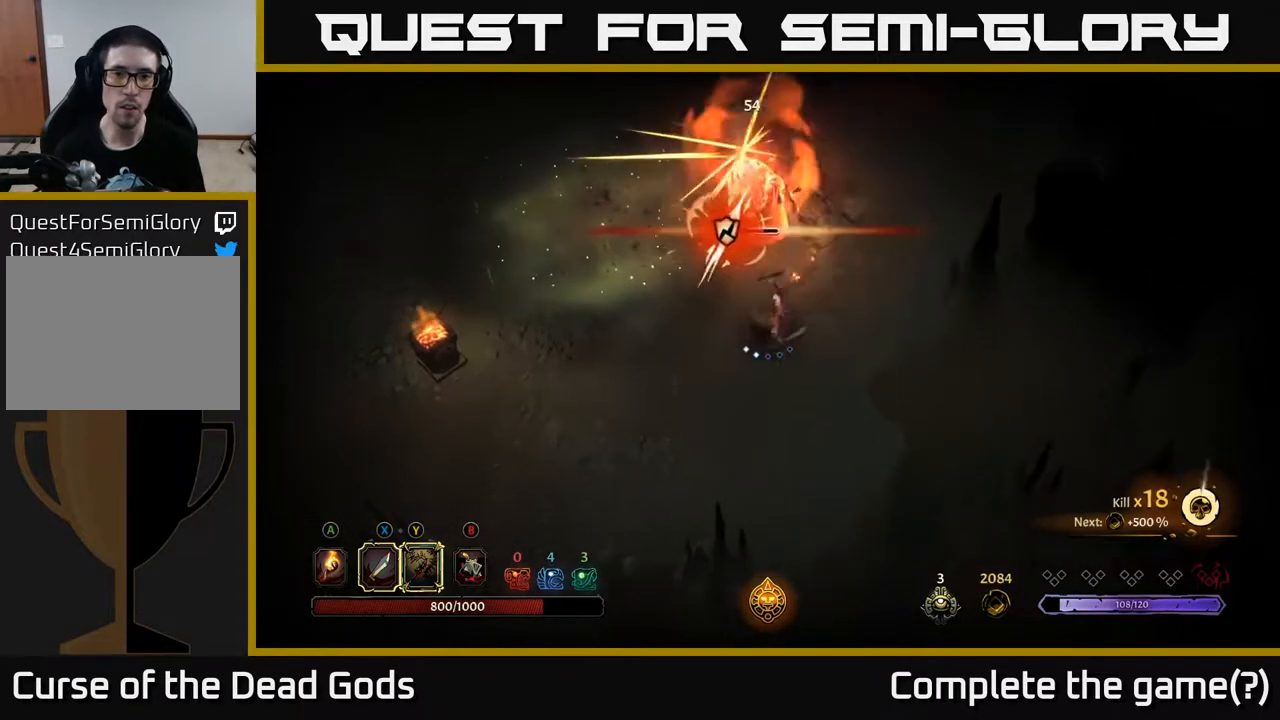
{"buttons": [], "left_stick": "center", "right_stick": "center", "events": [[167, "X", "down"], [367, "X", "up"]]}
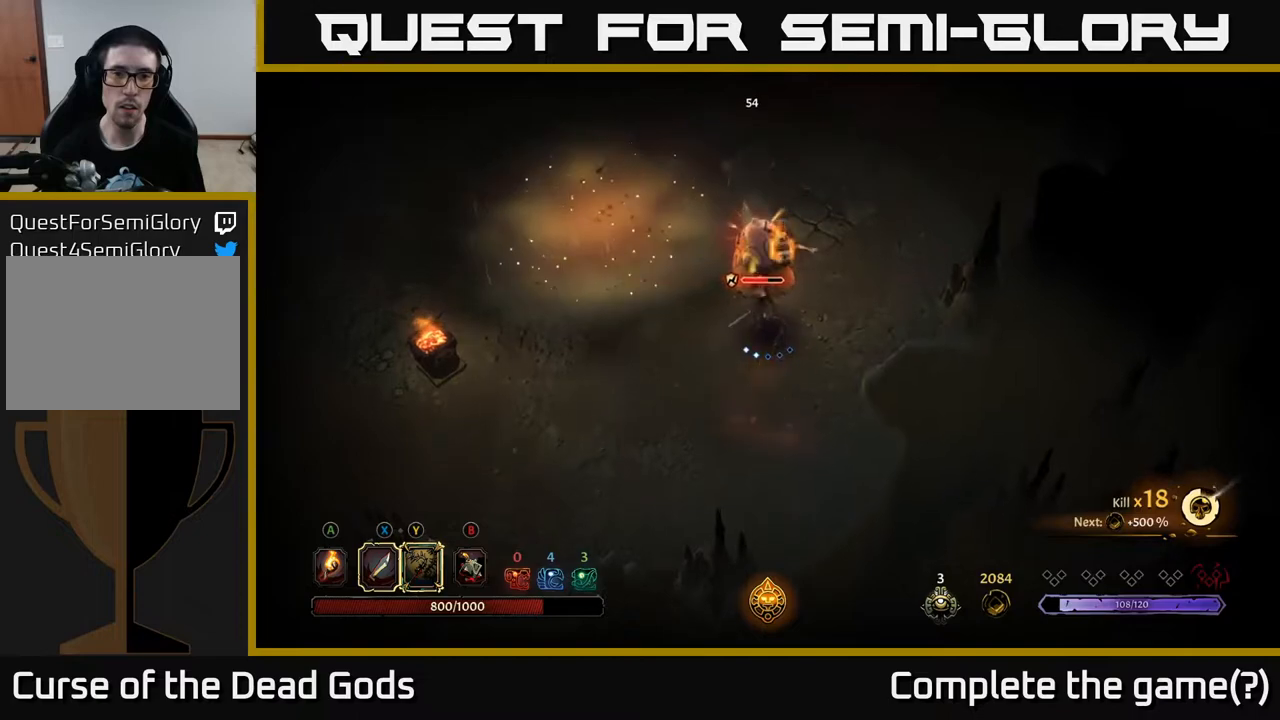
{"buttons": ["X"], "left_stick": "center", "right_stick": "center", "events": [[133, "X", "down"], [300, "X", "up"], [450, "X", "down"]]}
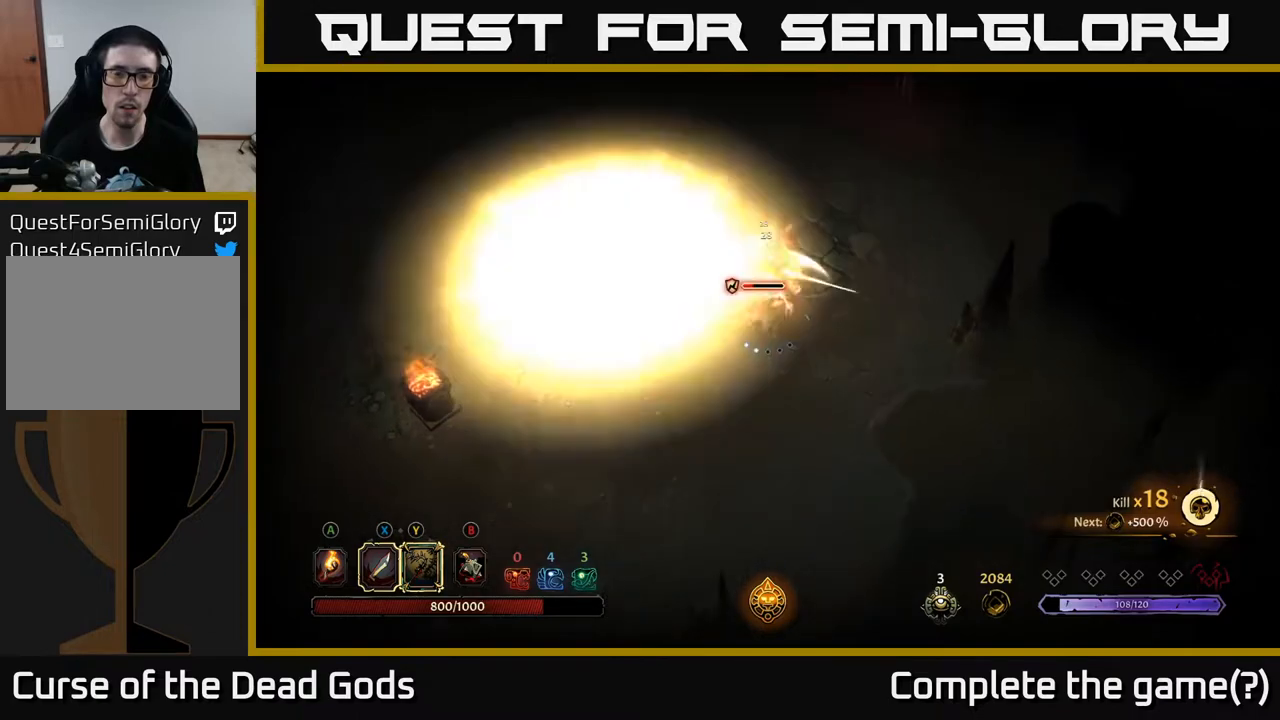
{"buttons": [], "left_stick": "right", "right_stick": "center", "events": [[133, "X", "up"], [233, "left_stick", "right"], [333, "R2", "down"], [450, "R2", "up"]]}
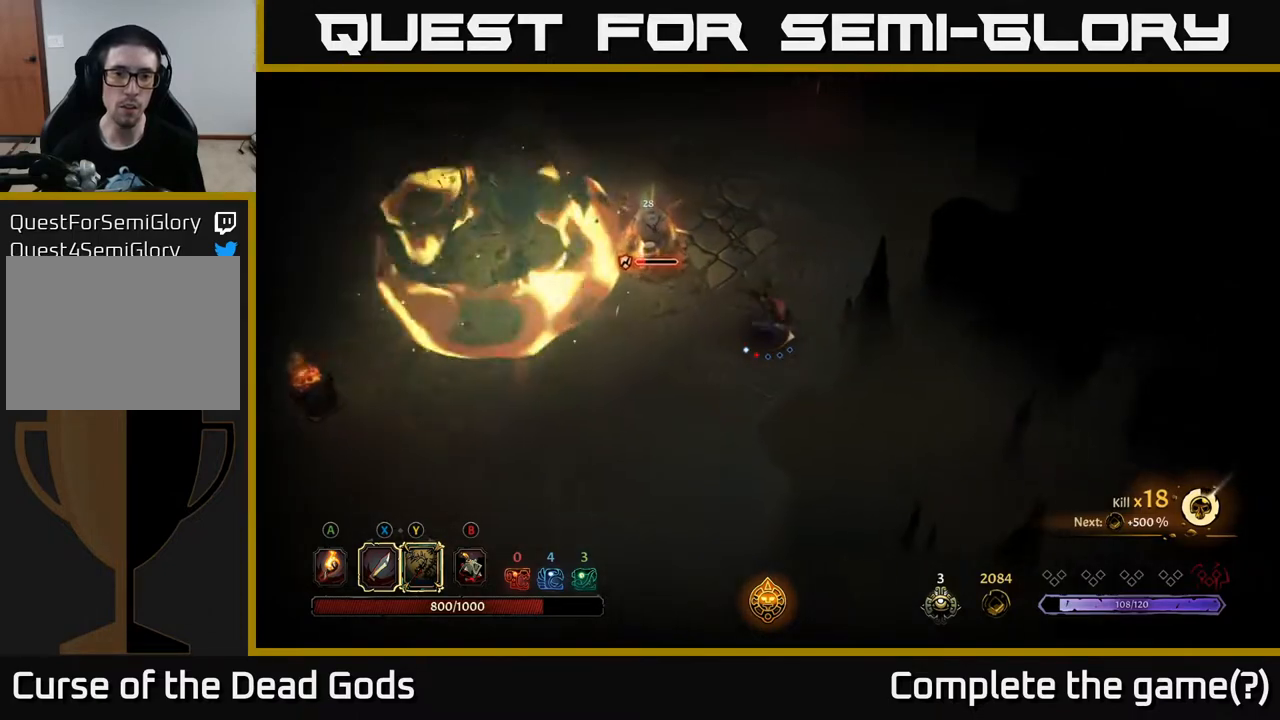
{"buttons": [], "left_stick": "up-left", "right_stick": "center", "events": [[133, "left_stick", "up"], [183, "left_stick", "up-left"]]}
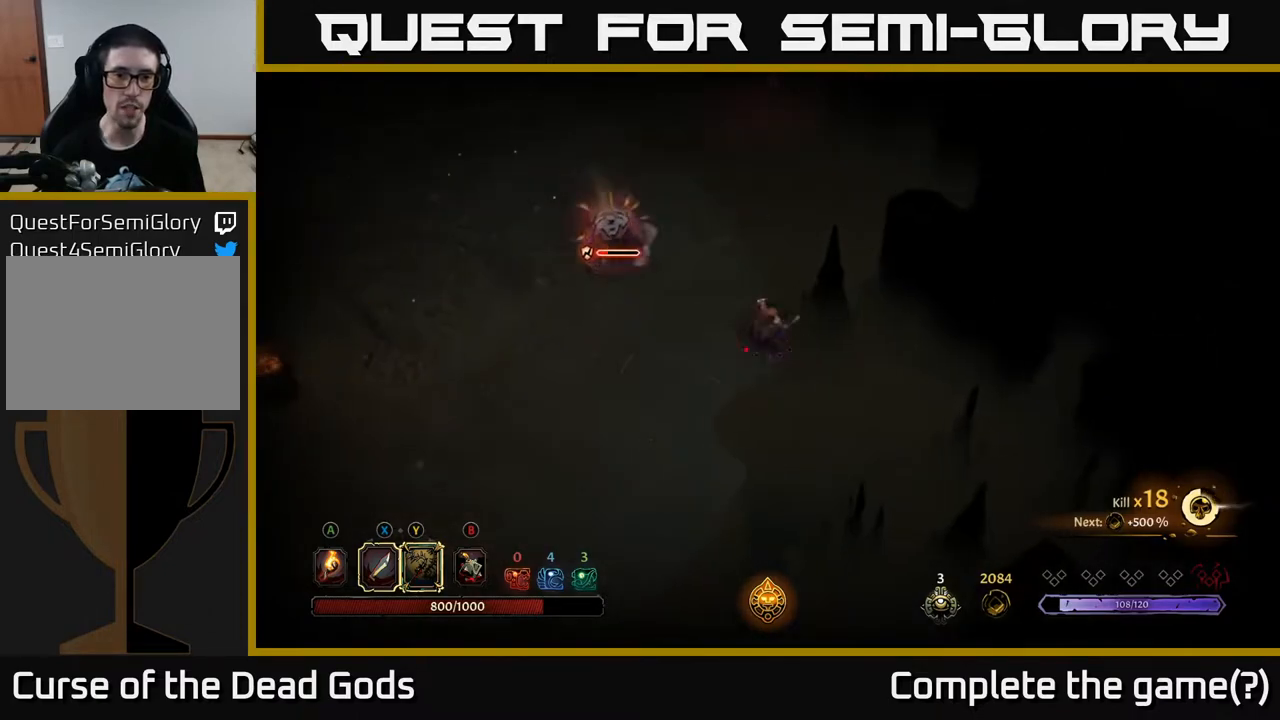
{"buttons": [], "left_stick": "up-left", "right_stick": "center", "events": [[17, "Y", "down"], [450, "Y", "up"]]}
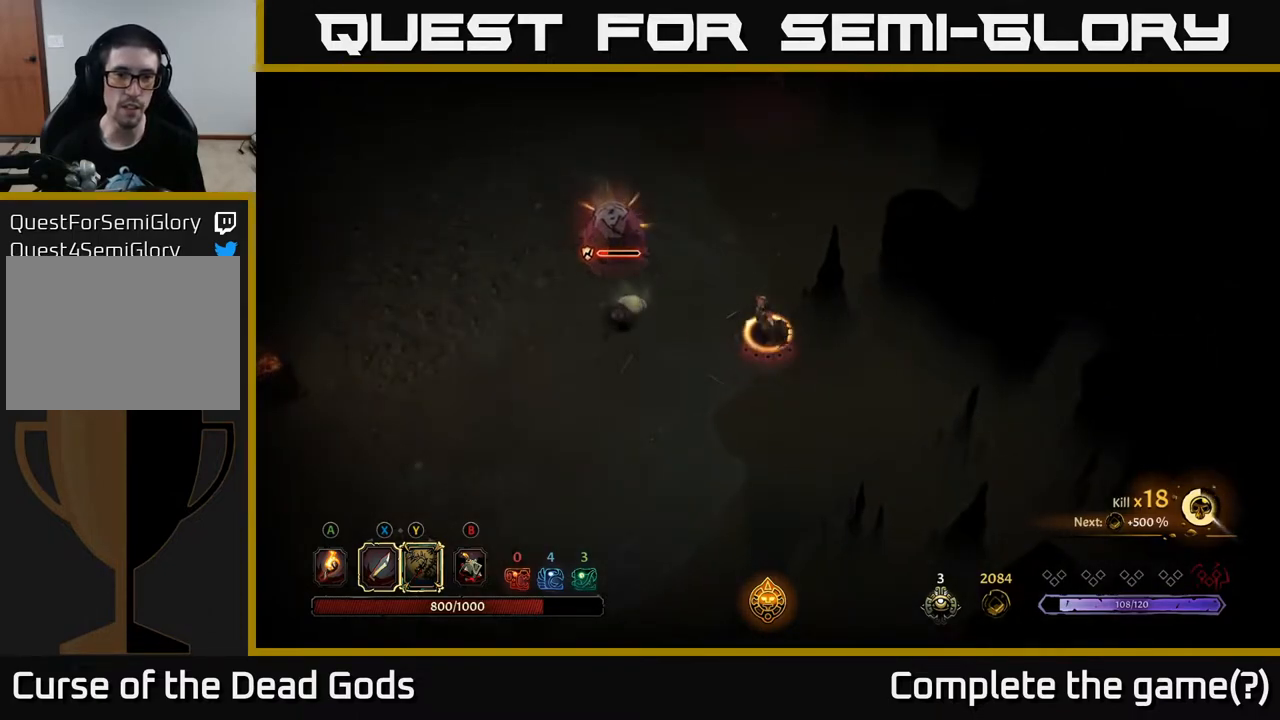
{"buttons": [], "left_stick": "left", "right_stick": "center", "events": [[283, "left_stick", "center"], [433, "left_stick", "left"]]}
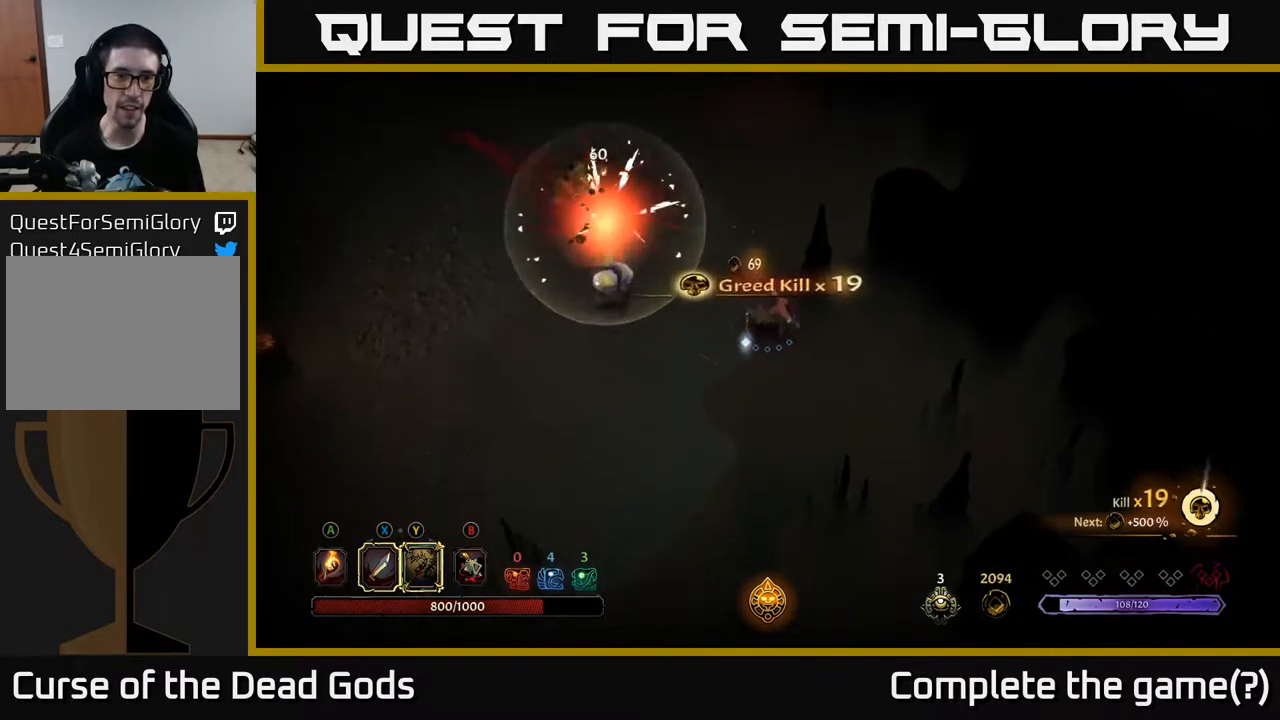
{"buttons": [], "left_stick": "up-left", "right_stick": "center", "events": [[67, "left_stick", "up-left"]]}